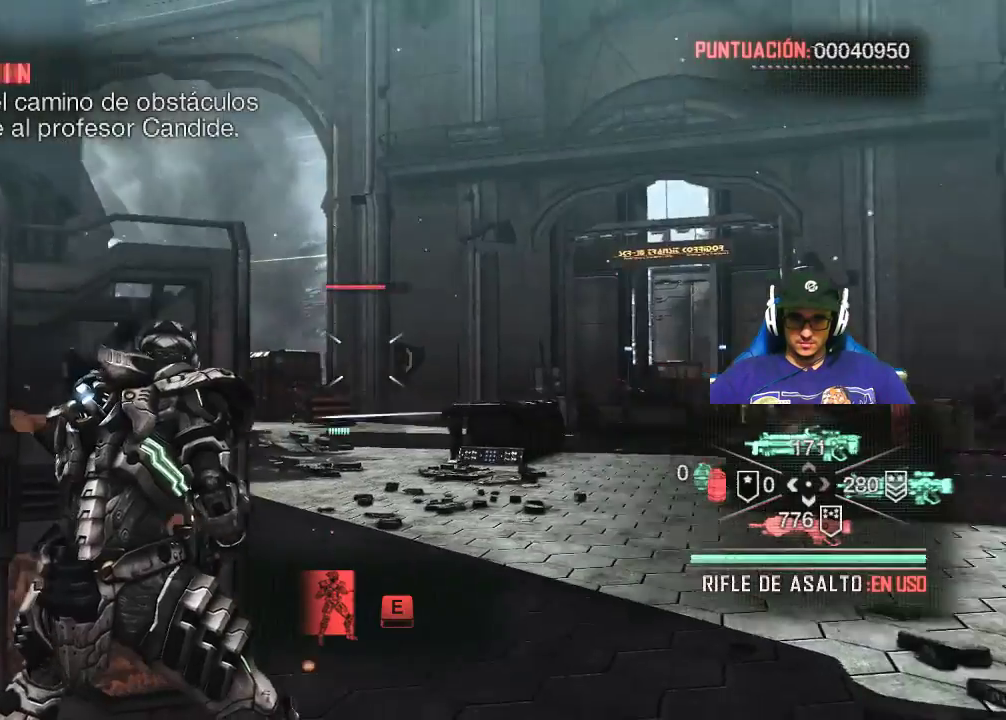
Gameplay with keyboard and mouse; each line is a JSON object with the keys and mouse buttons held at the frame after it. "events" lists presses ("down") and releases ("up") of "1", "2", "3", "4", "5", "a", "alt", "c", "caps_lock", "ctrl", "d", "e", "f", "g", "q", "r", "s", "shift", "space", "t", "tab", "v", "w", "x", "z", "mouse_left", "mouse_wheel" and "mouse_right" between this image and that frame as [ms after this image, input, new state], when the widget could be followed in between. "mouse_left", "mouse_wheel", "mouse_right" = the "left", "wheel", "right" buttons of the "mouse" list. No other keys are recorded. "wheel" means that the mouse wheel is clicked or scrolled. Not read: mouse_move.
{"keys": ["w"], "mouse": [], "events": [[150, "w", "down"]]}
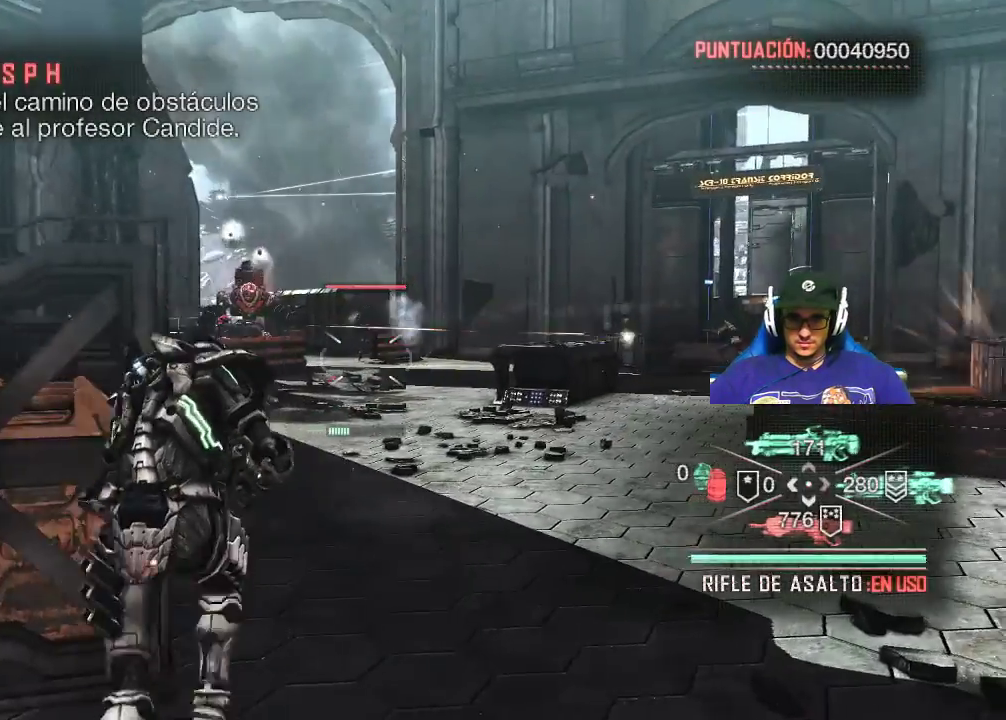
{"keys": ["e"], "mouse": [], "events": [[17, "w", "up"], [267, "a", "down"], [467, "a", "up"], [483, "e", "down"]]}
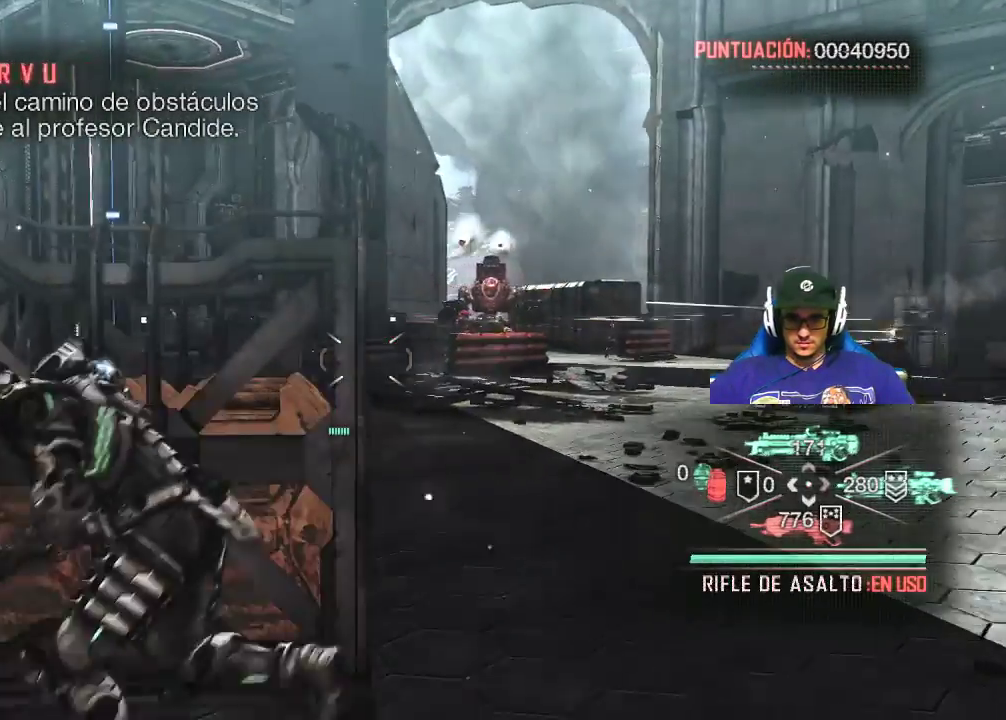
{"keys": [], "mouse": [], "events": [[100, "e", "up"]]}
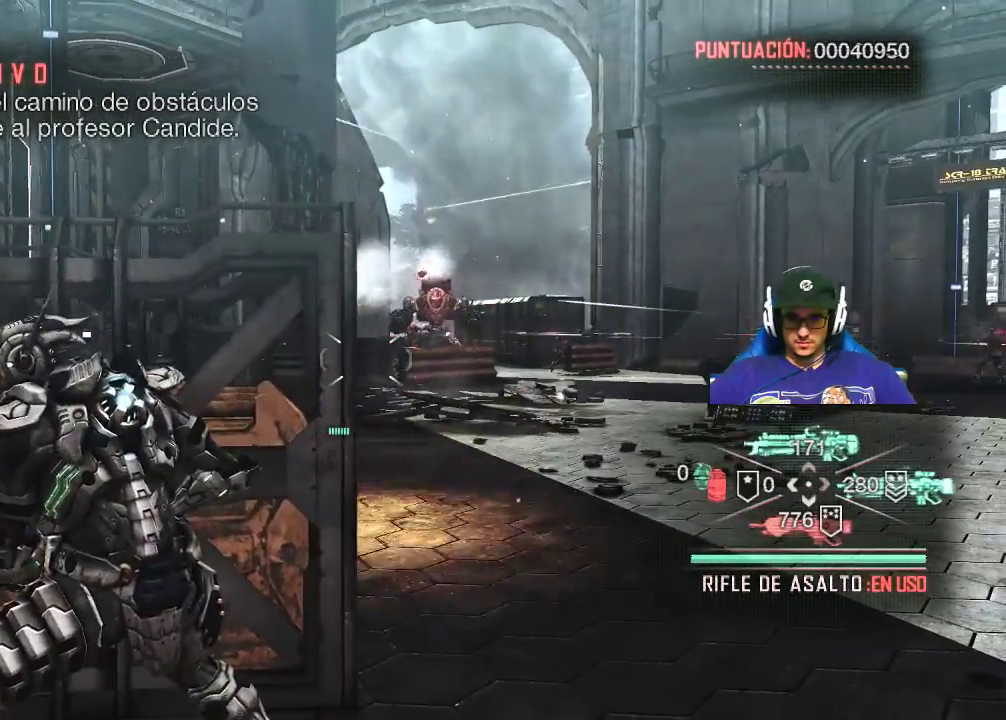
{"keys": ["e"], "mouse": [], "events": [[483, "e", "down"]]}
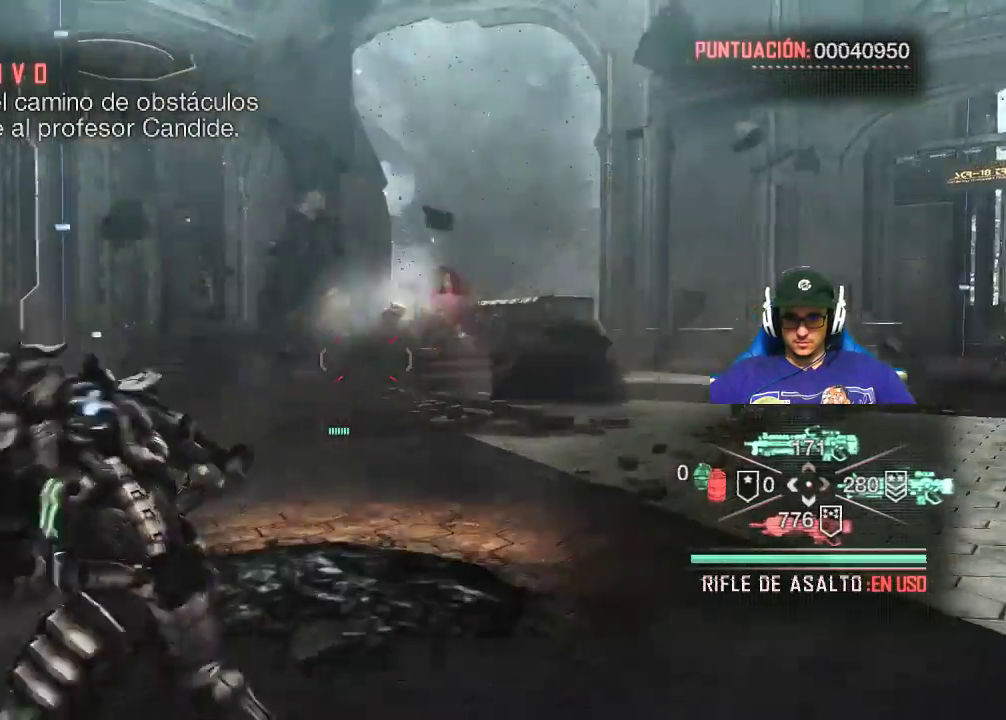
{"keys": [], "mouse": [], "events": [[83, "e", "up"]]}
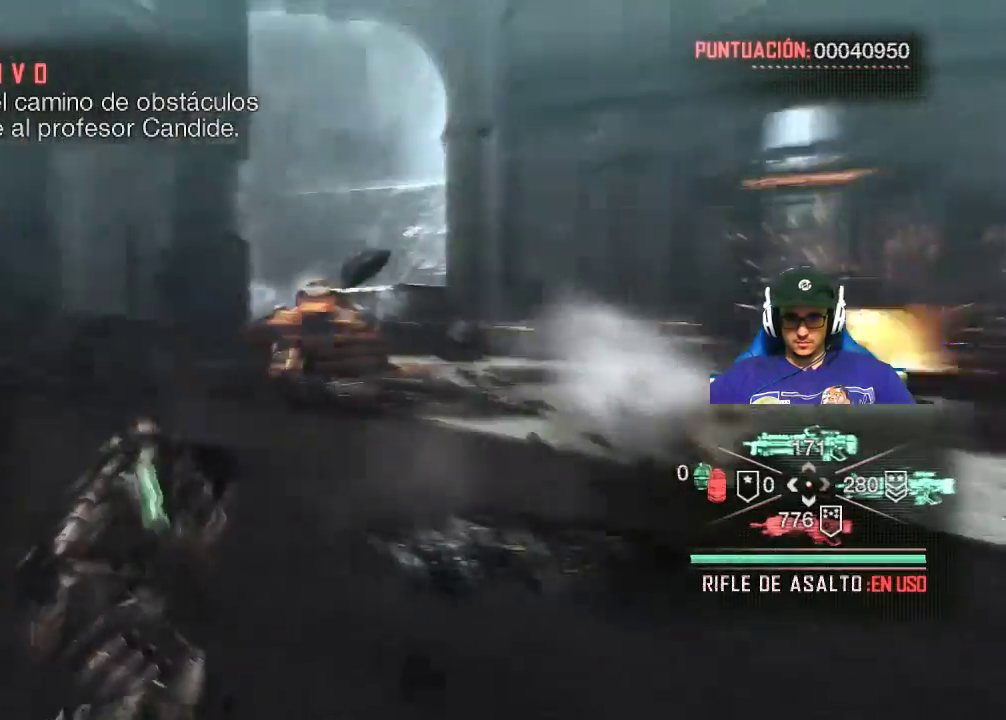
{"keys": ["d", "shift", "w"], "mouse": [], "events": [[50, "d", "down"], [100, "w", "down"], [467, "shift", "down"]]}
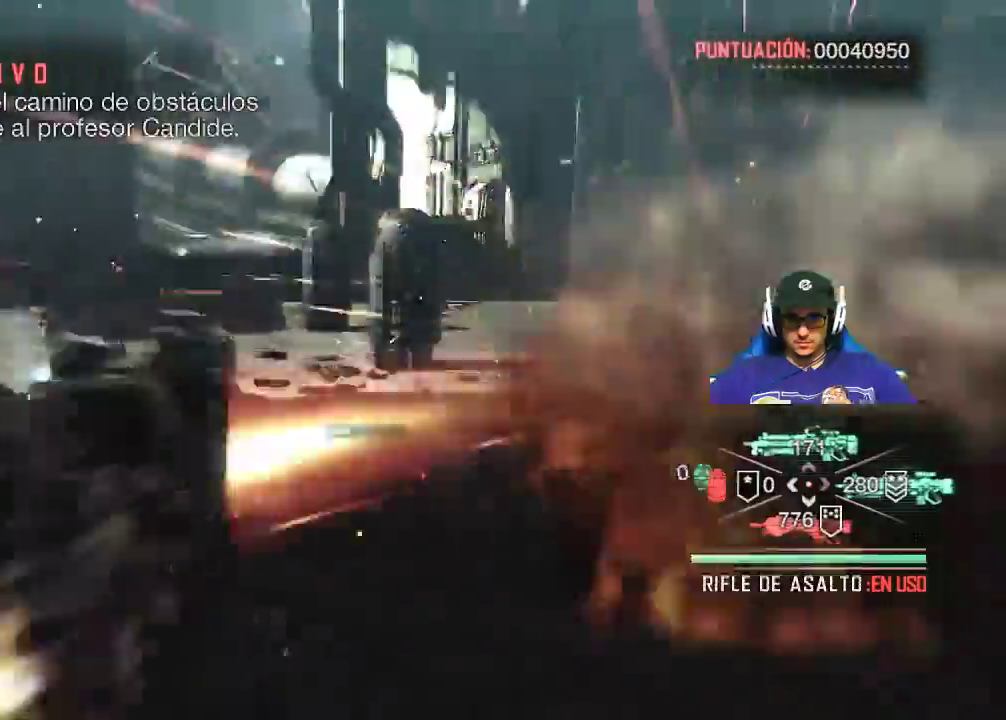
{"keys": ["d", "shift", "w"], "mouse": [], "events": []}
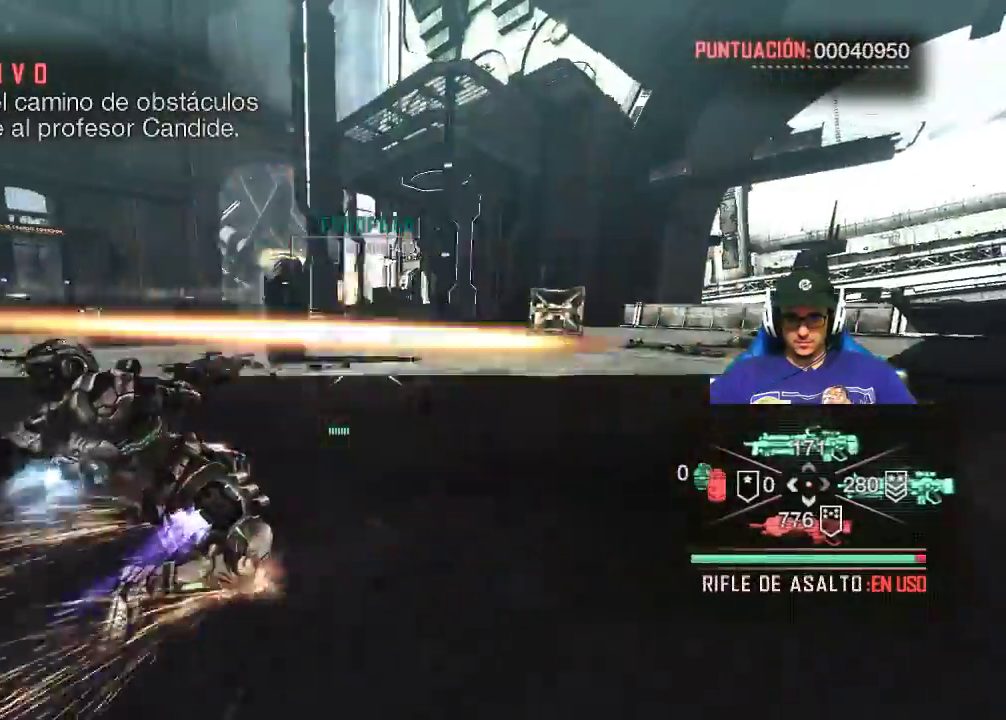
{"keys": ["e", "w"], "mouse": [], "events": [[317, "d", "up"], [317, "shift", "up"], [500, "e", "down"]]}
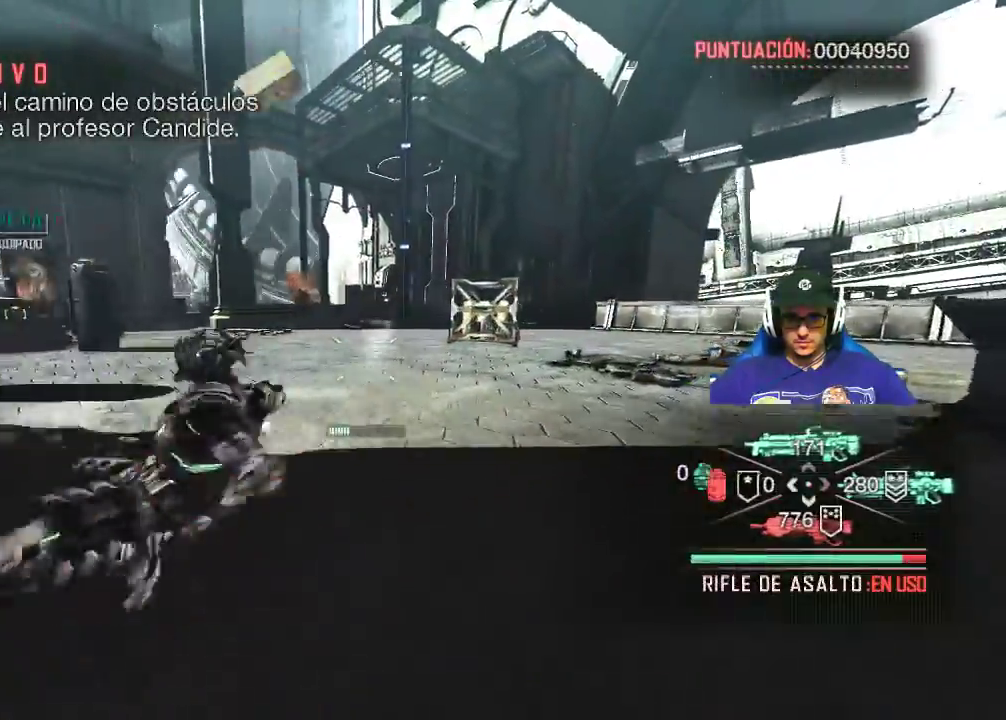
{"keys": ["e", "w"], "mouse": [], "events": [[133, "e", "up"], [283, "e", "down"], [417, "e", "up"], [500, "e", "down"]]}
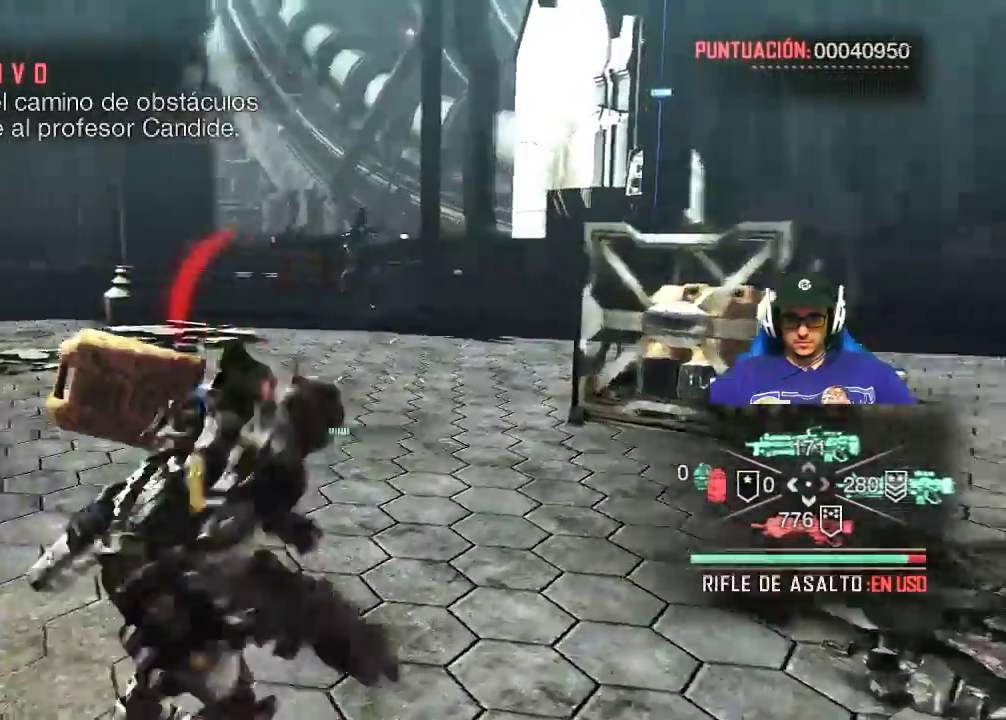
{"keys": ["e", "w"], "mouse": [], "events": [[150, "e", "up"], [250, "e", "down"], [383, "e", "up"], [483, "e", "down"]]}
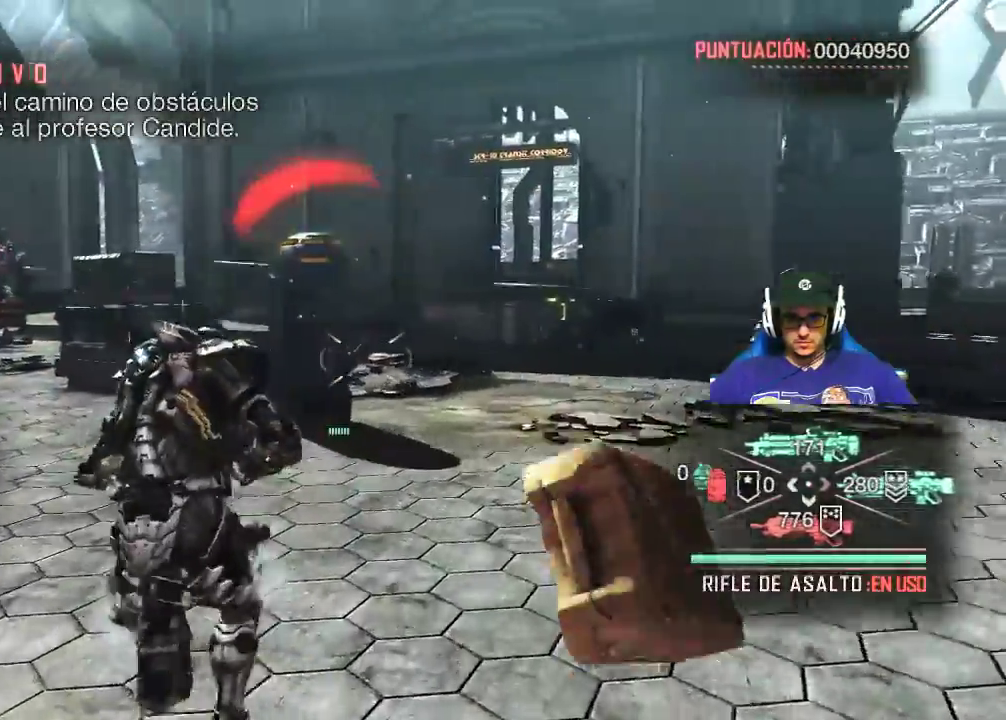
{"keys": ["d", "w"], "mouse": [], "events": [[83, "e", "up"], [300, "d", "down"]]}
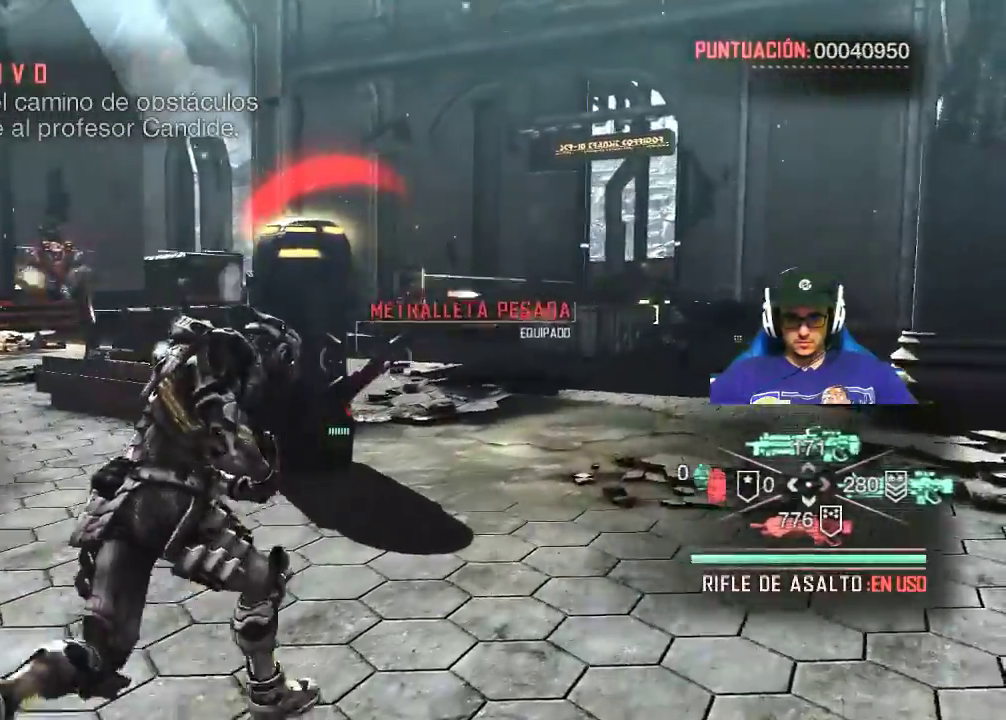
{"keys": ["w"], "mouse": [], "events": [[50, "d", "up"], [183, "e", "down"], [333, "e", "up"]]}
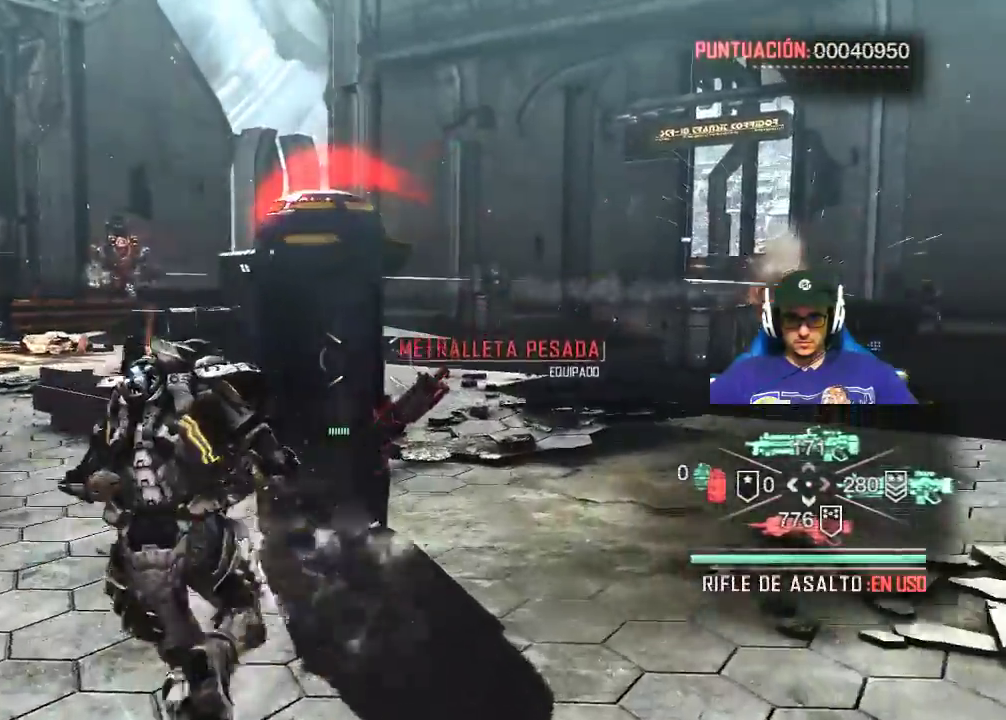
{"keys": [], "mouse": [], "events": [[17, "d", "down"], [333, "d", "up"], [483, "w", "up"]]}
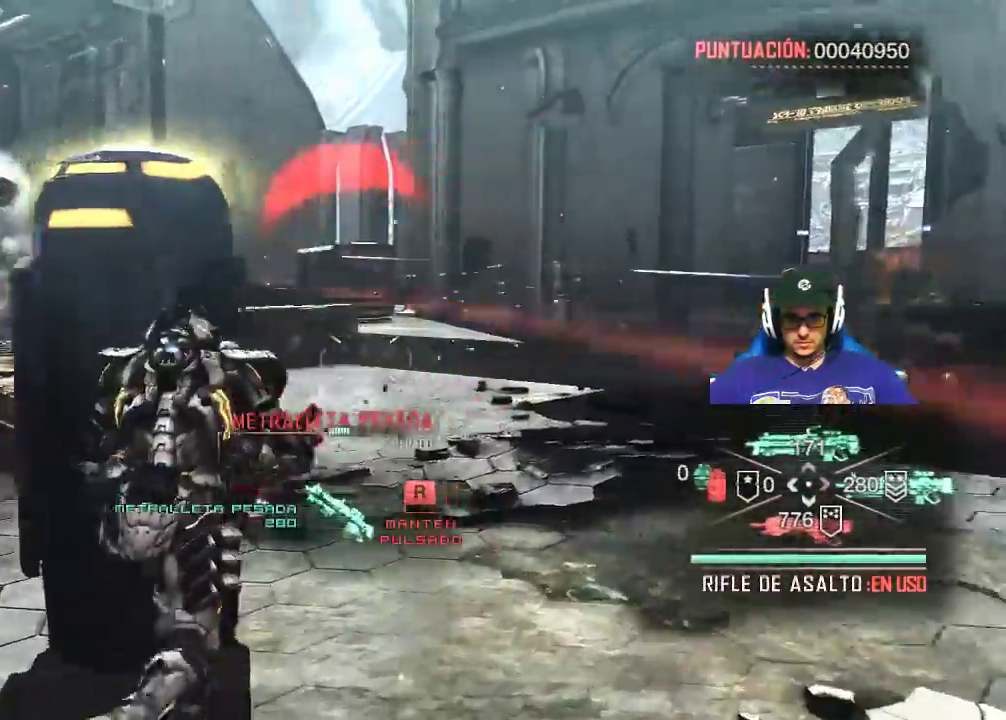
{"keys": ["a", "r"], "mouse": [], "events": [[67, "r", "down"], [500, "a", "down"]]}
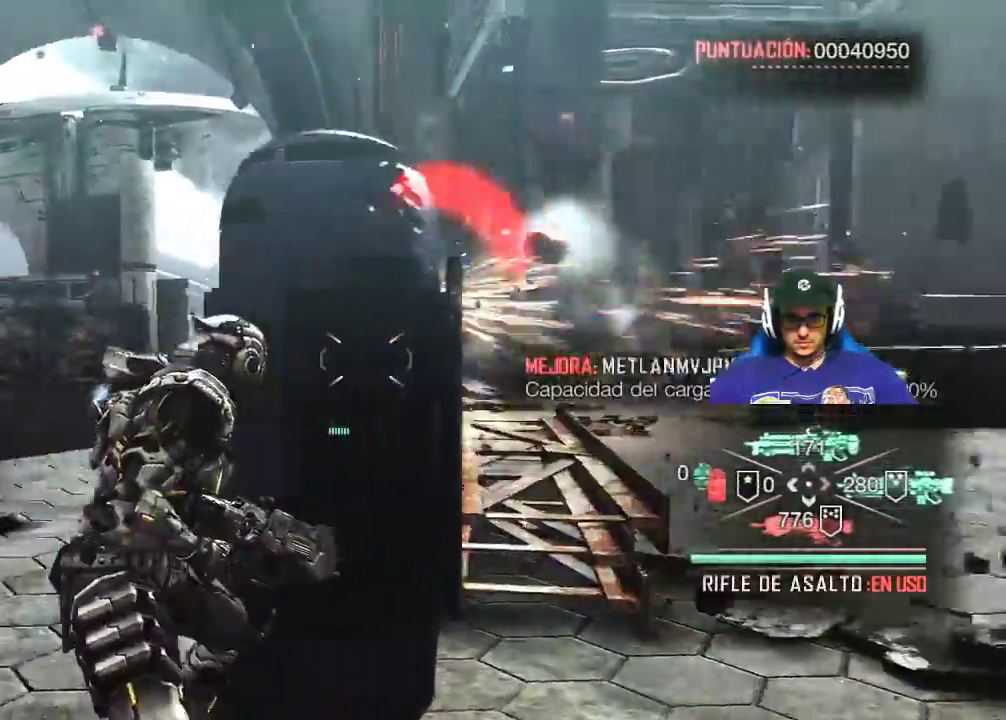
{"keys": ["a", "w"], "mouse": [], "events": [[83, "r", "up"], [133, "w", "down"]]}
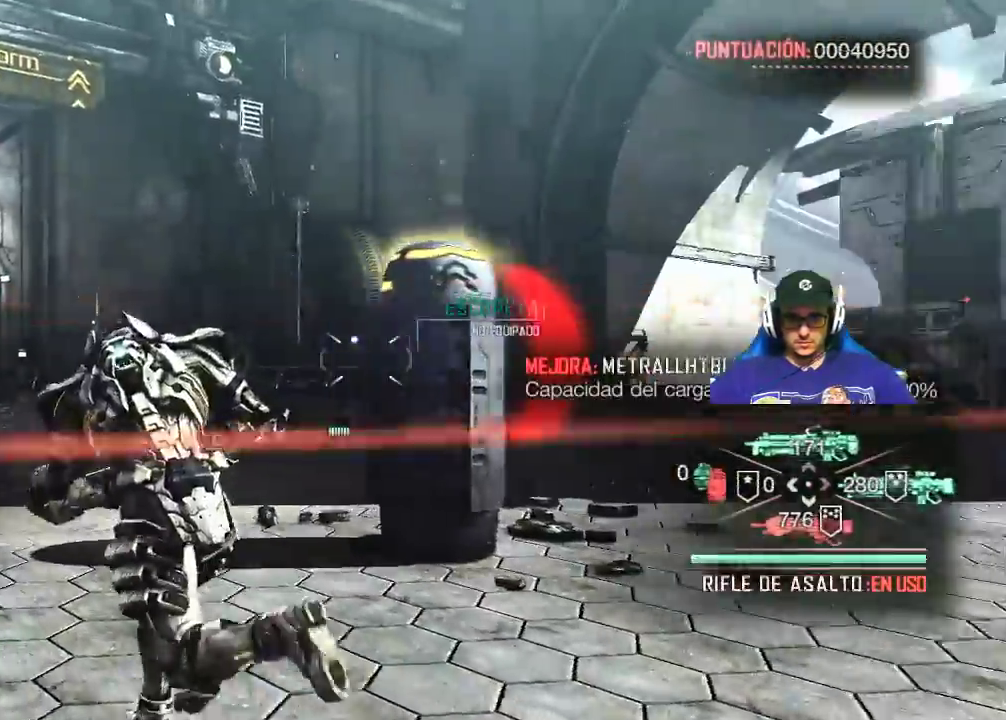
{"keys": ["a", "w"], "mouse": [], "events": [[250, "a", "up"], [367, "a", "down"]]}
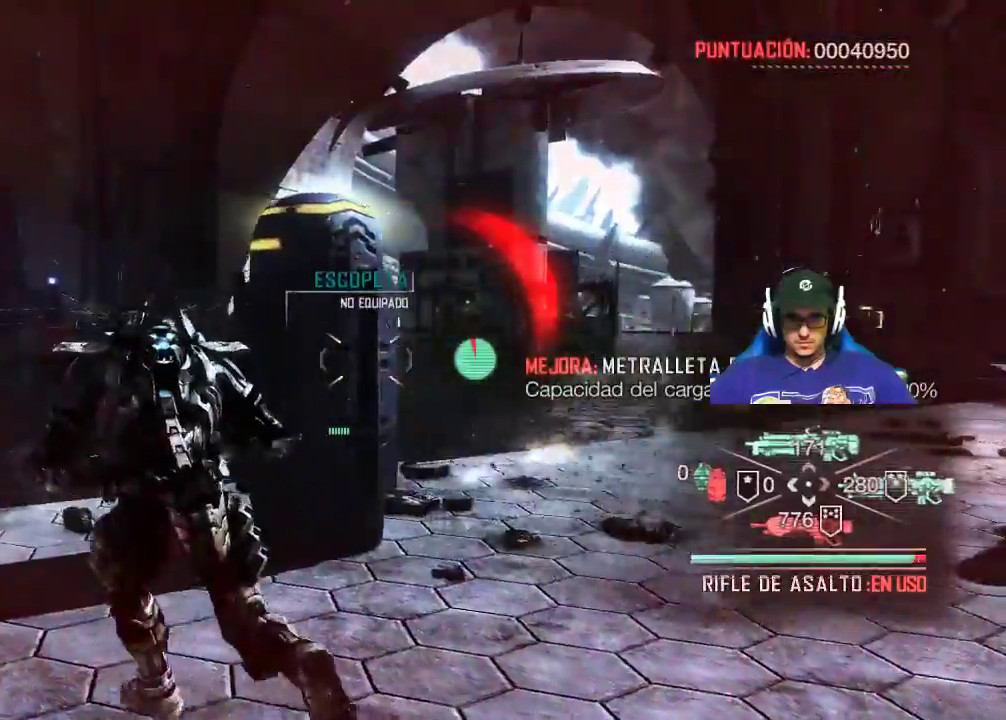
{"keys": ["a", "w"], "mouse": [], "events": []}
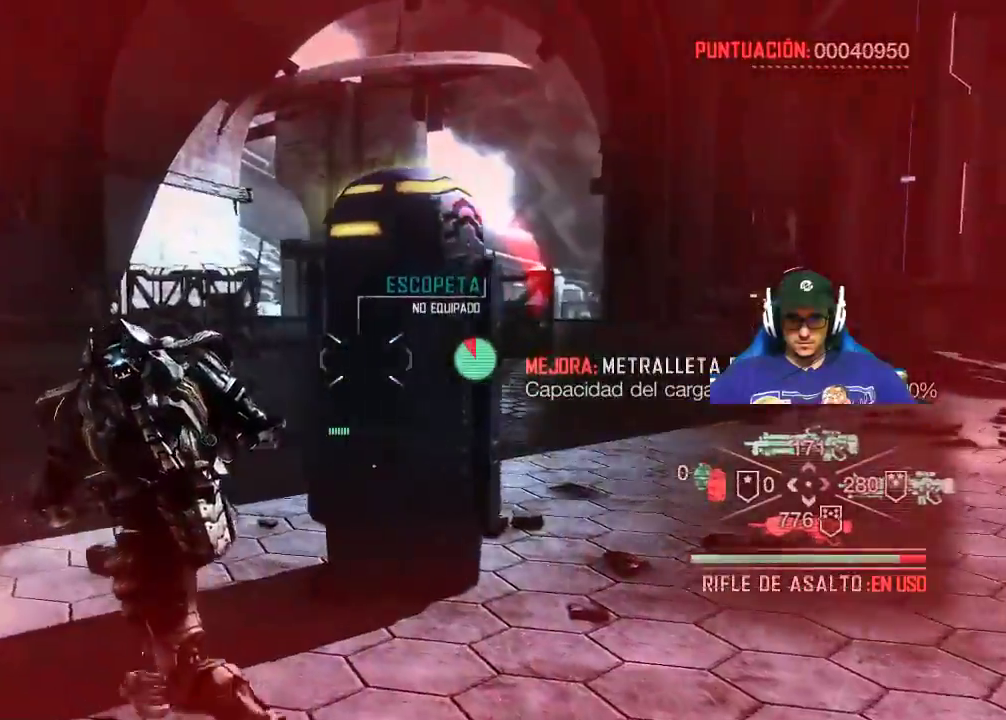
{"keys": ["a", "shift", "w"], "mouse": [], "events": [[100, "shift", "down"]]}
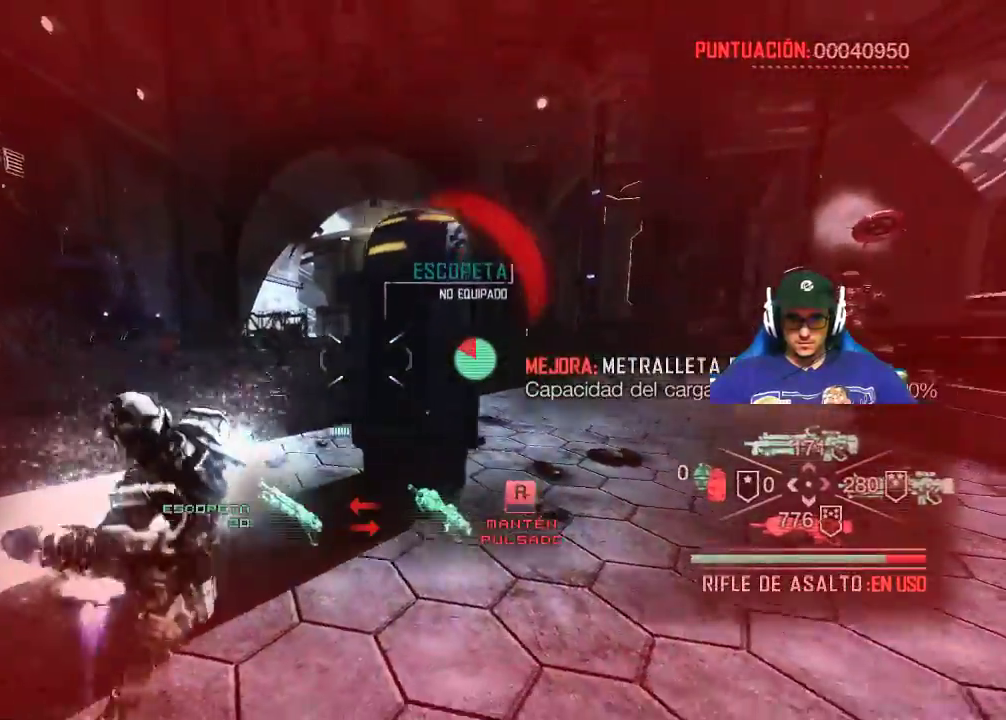
{"keys": ["a", "shift", "w"], "mouse": [], "events": []}
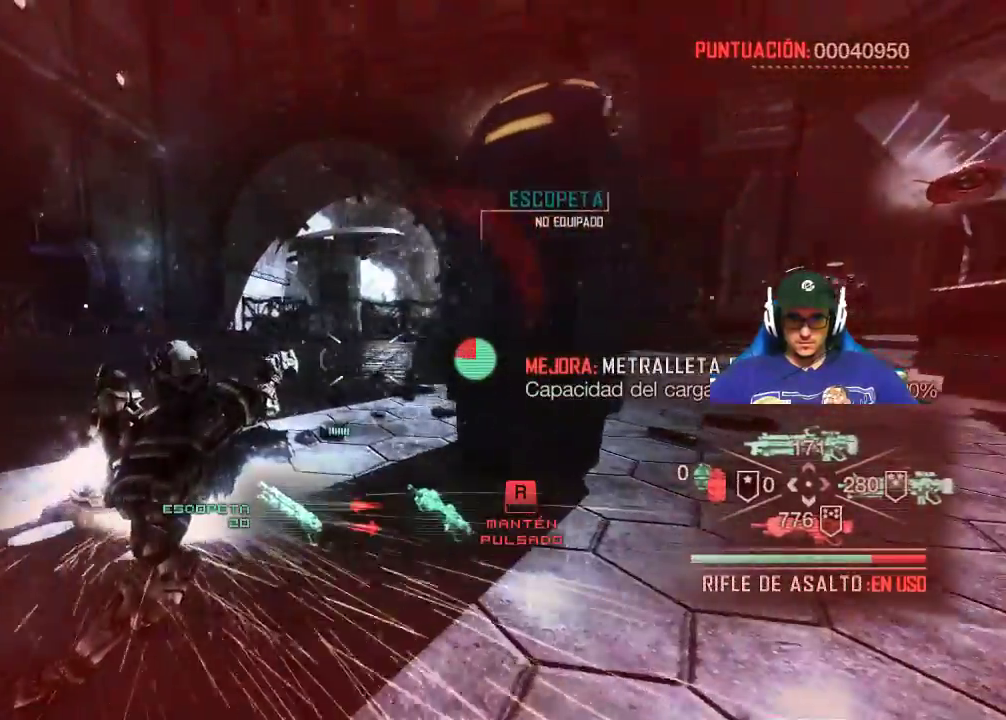
{"keys": ["a", "s", "shift"], "mouse": [], "events": [[100, "w", "up"], [500, "s", "down"]]}
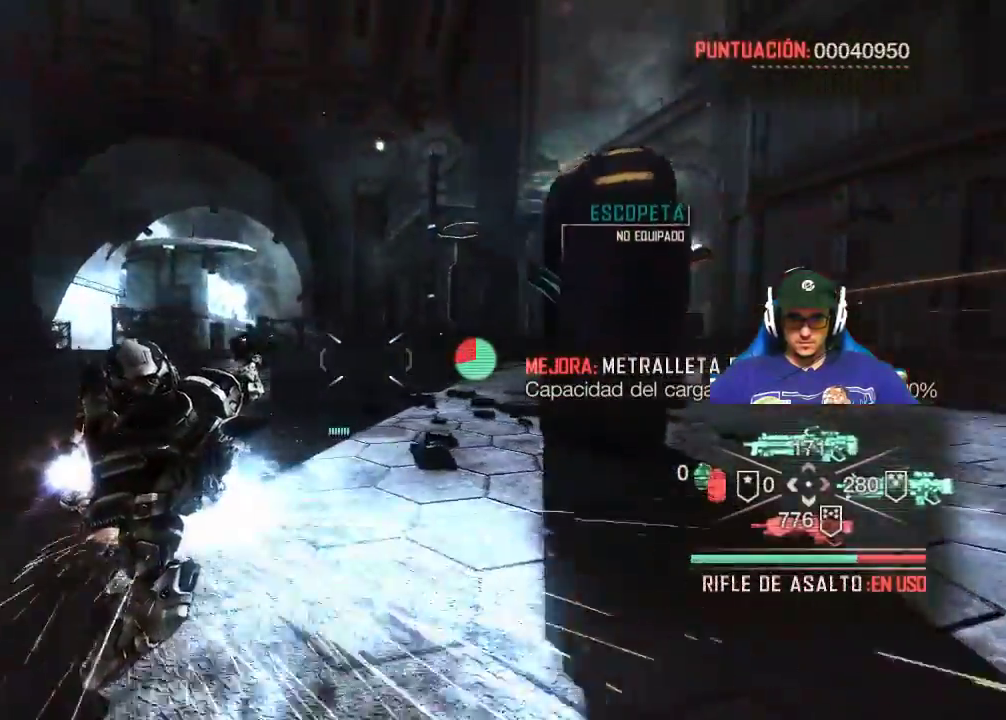
{"keys": ["a", "s", "shift"], "mouse": ["right"], "events": [[467, "mouse_right", "down"]]}
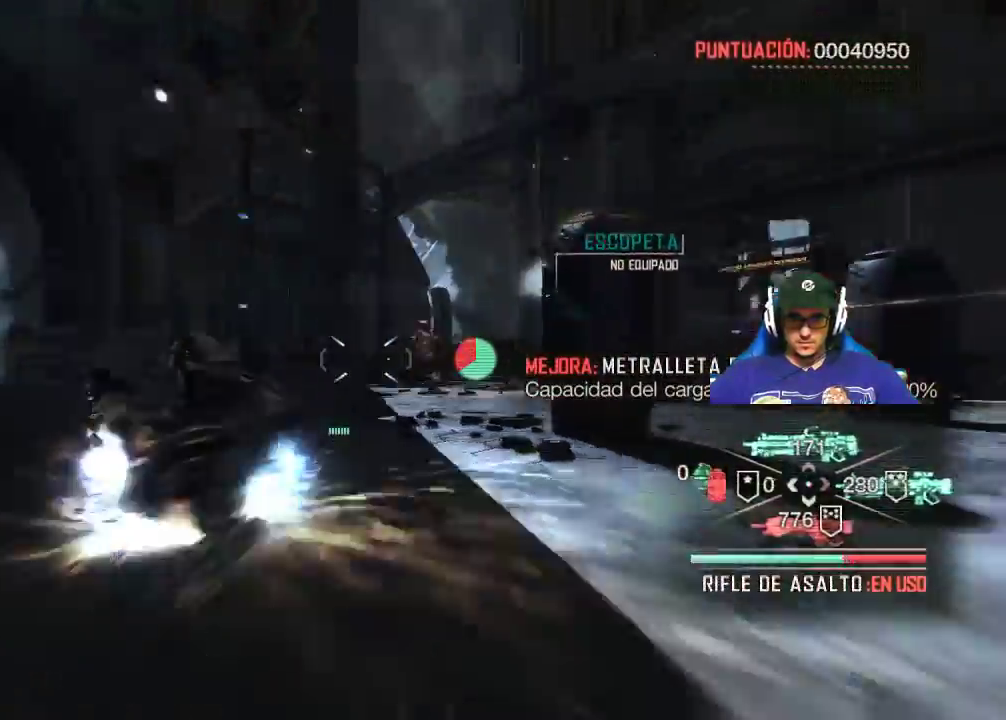
{"keys": ["a", "s", "shift"], "mouse": ["left", "right"], "events": [[383, "mouse_left", "down"]]}
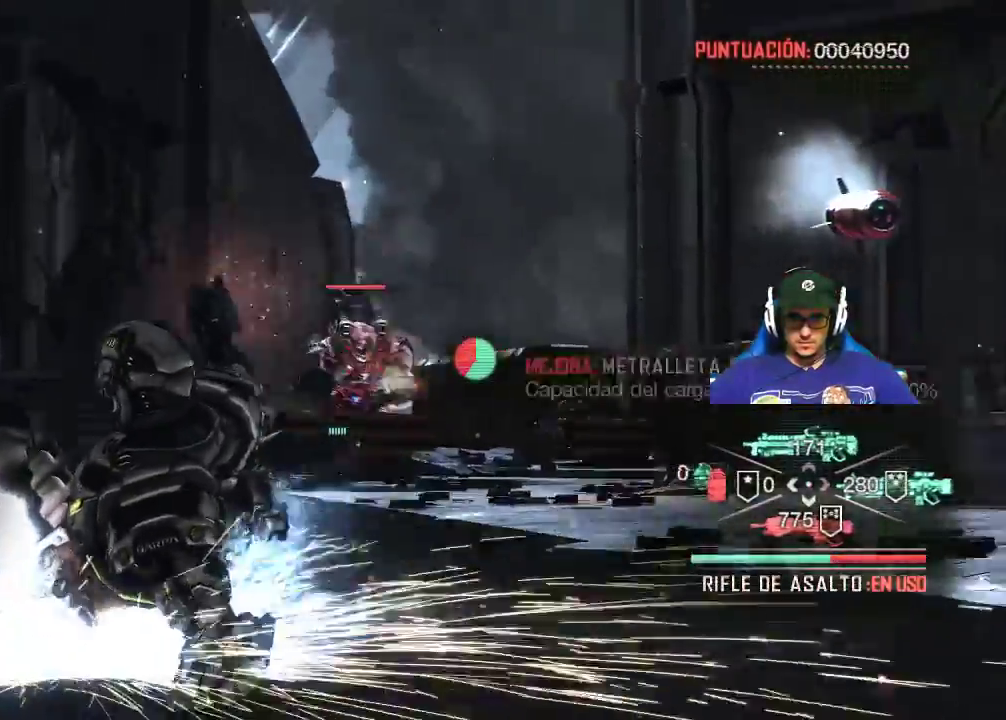
{"keys": ["a", "s", "shift"], "mouse": ["left", "right"], "events": []}
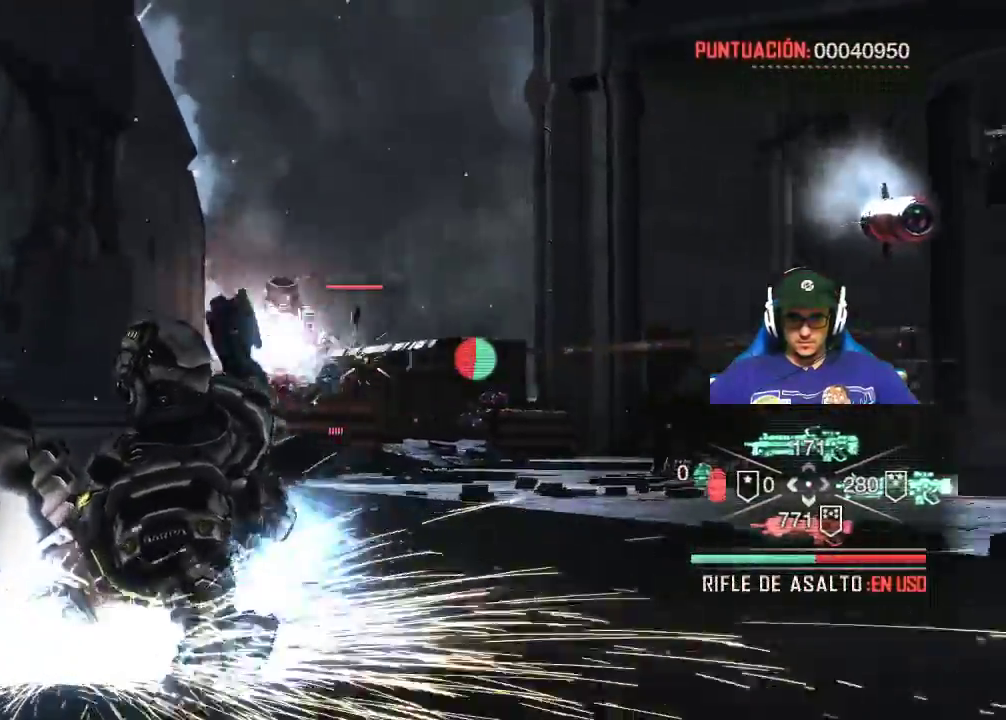
{"keys": ["a", "s", "shift"], "mouse": ["left", "right"], "events": []}
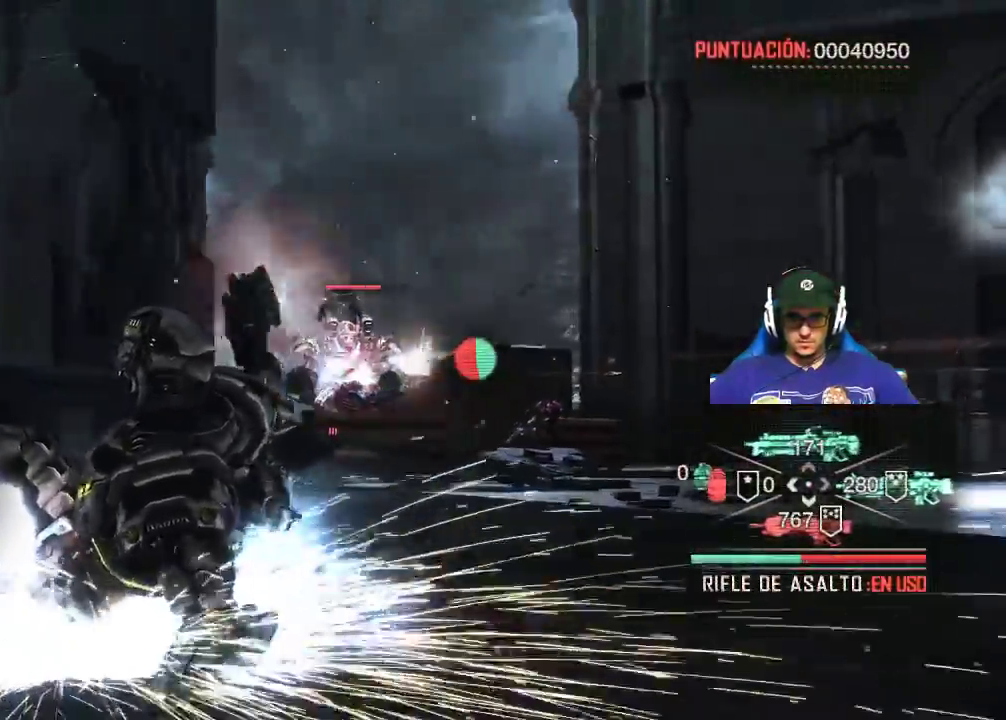
{"keys": ["a", "s", "shift"], "mouse": ["left", "right"], "events": []}
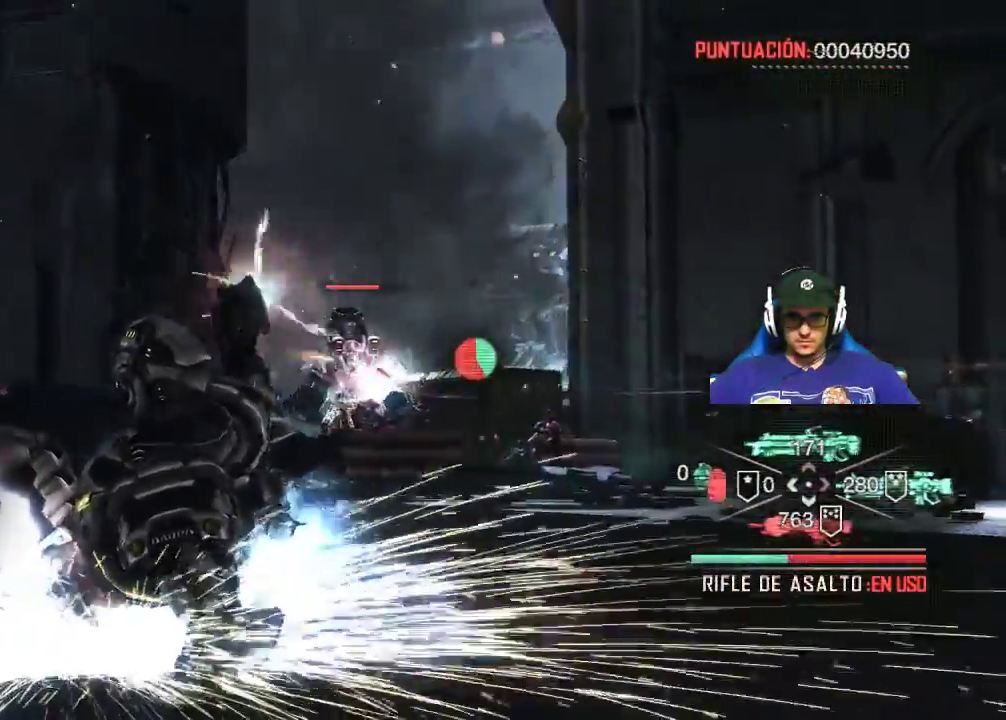
{"keys": ["a", "d", "s", "shift"], "mouse": ["left", "right"], "events": [[117, "d", "down"]]}
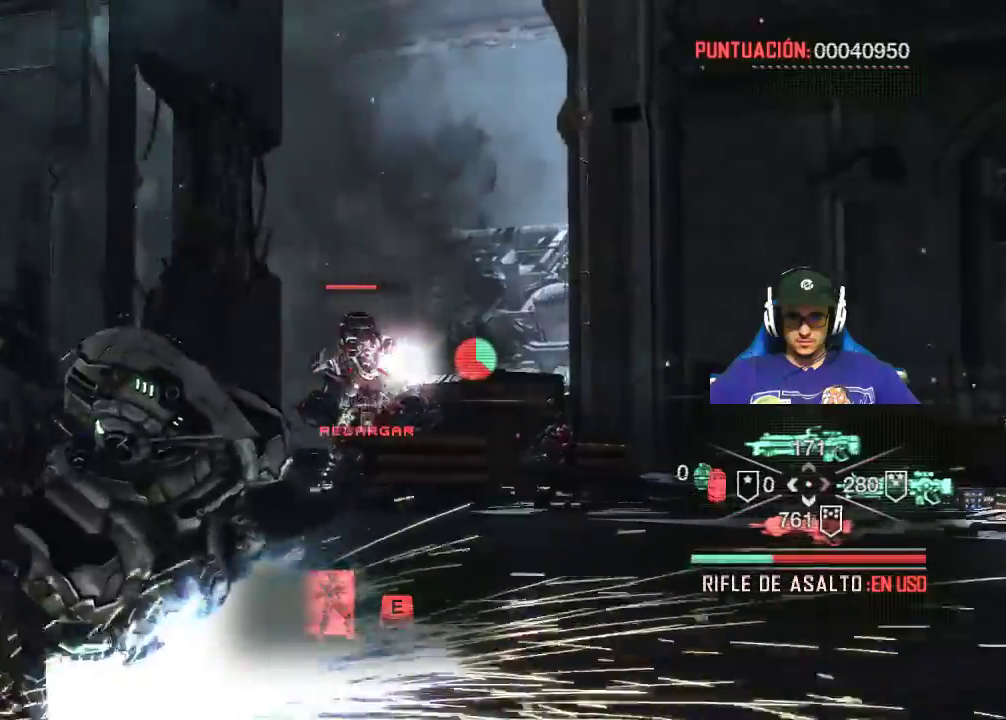
{"keys": ["a", "d", "s", "shift"], "mouse": ["left", "right"], "events": []}
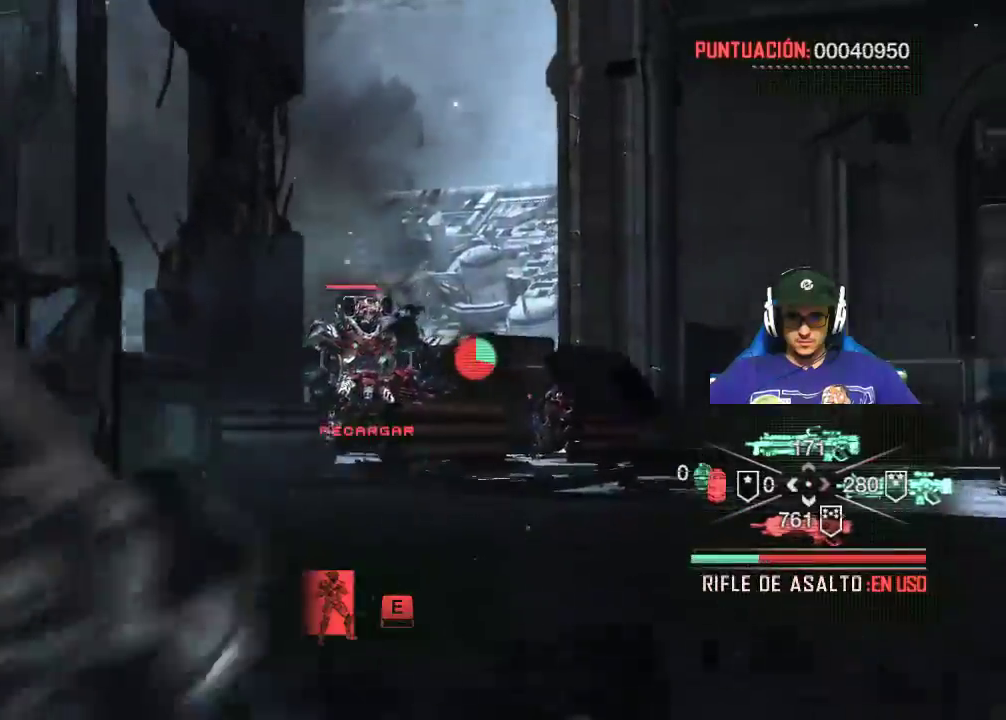
{"keys": ["a", "d", "s", "shift"], "mouse": ["left", "right"], "events": []}
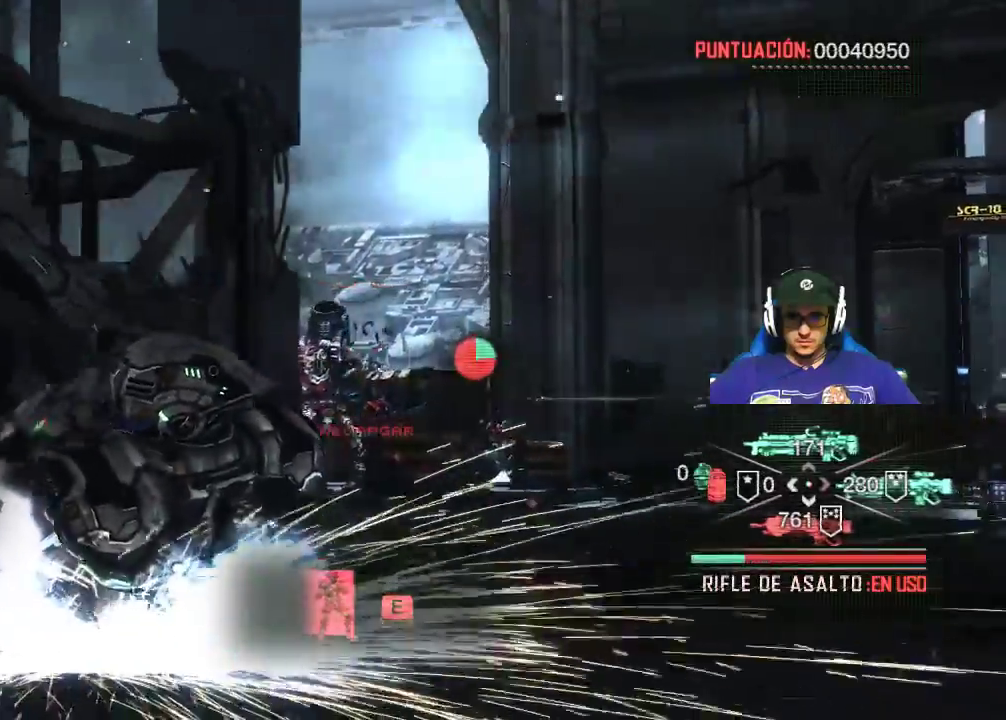
{"keys": ["d"], "mouse": ["right"], "events": [[350, "a", "up"], [350, "mouse_left", "up"], [350, "shift", "up"], [500, "s", "up"]]}
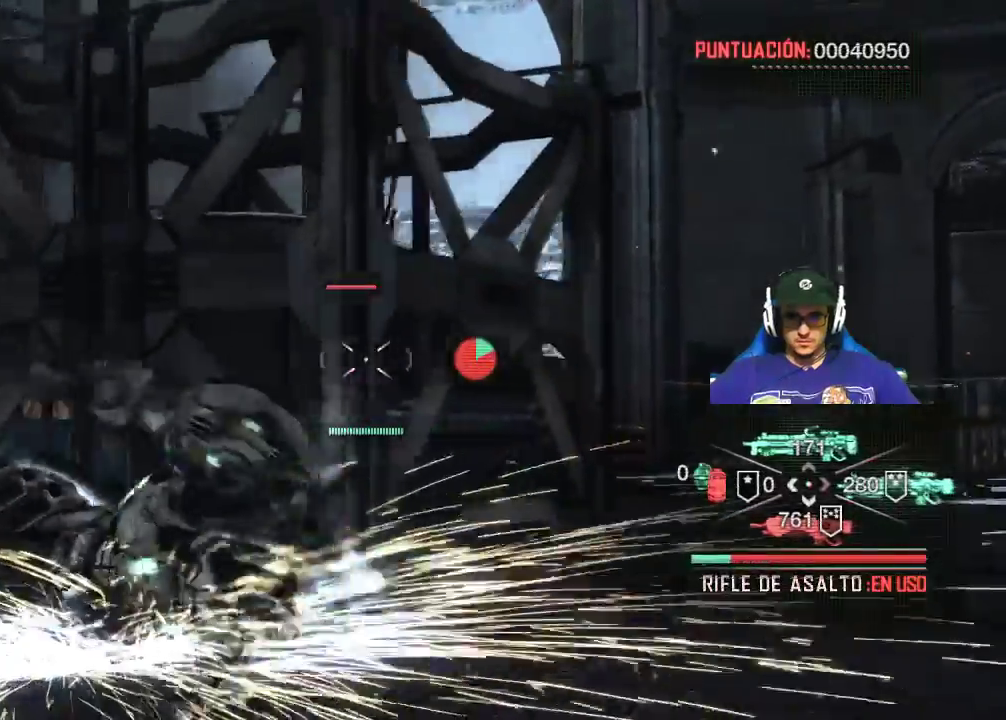
{"keys": ["d"], "mouse": [], "events": [[233, "mouse_right", "up"]]}
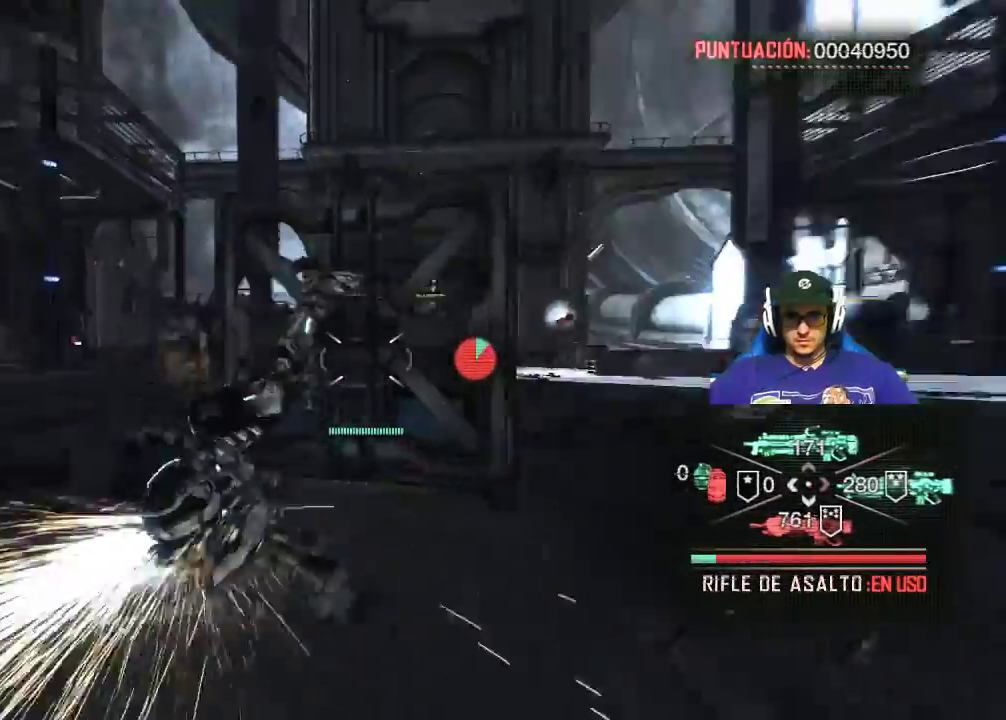
{"keys": ["d"], "mouse": [], "events": []}